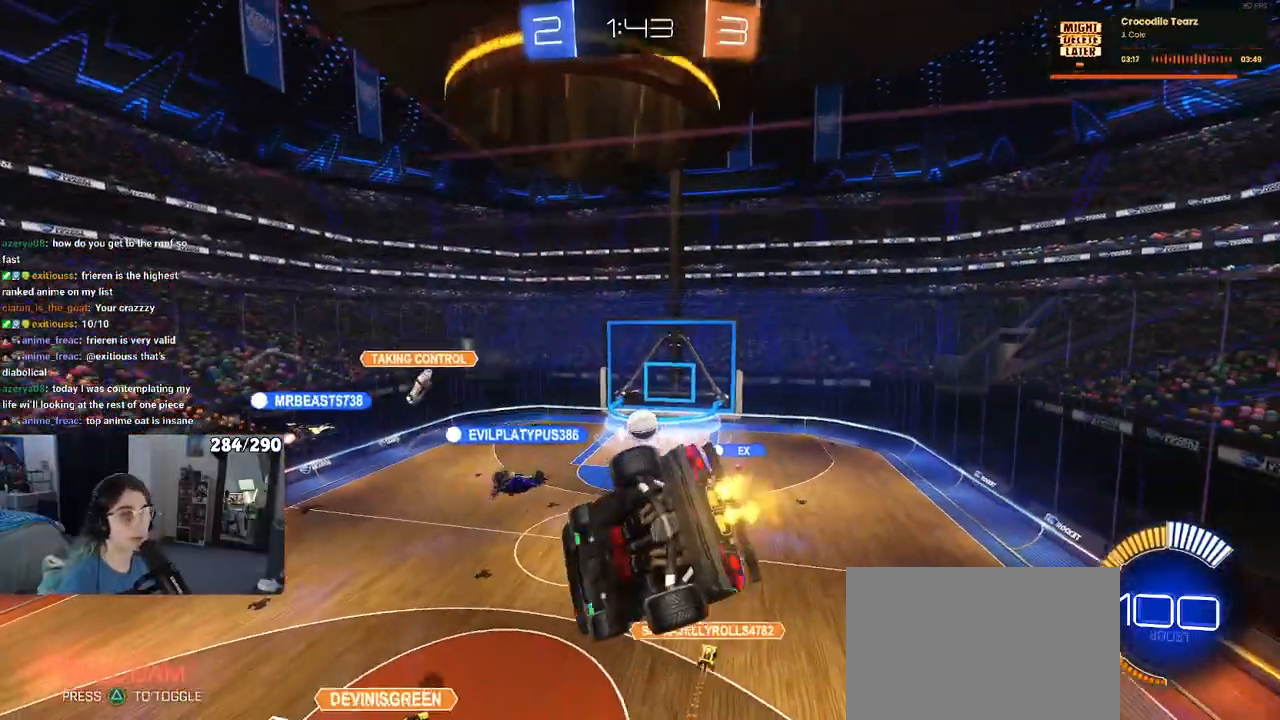
Gameplay with a controller (PlayStation layout); each line is a JSON object with the inputs held at the frame after it. "events" lists button and stick changes between this image and that frame as [ms after this image, input, new state], when the widget could be followed in between. Not read: R2 START.
{"buttons": [], "left_stick": "center", "right_stick": "center", "events": [[200, "SQUARE", "up"], [217, "left_stick", "up"], [350, "left_stick", "center"]]}
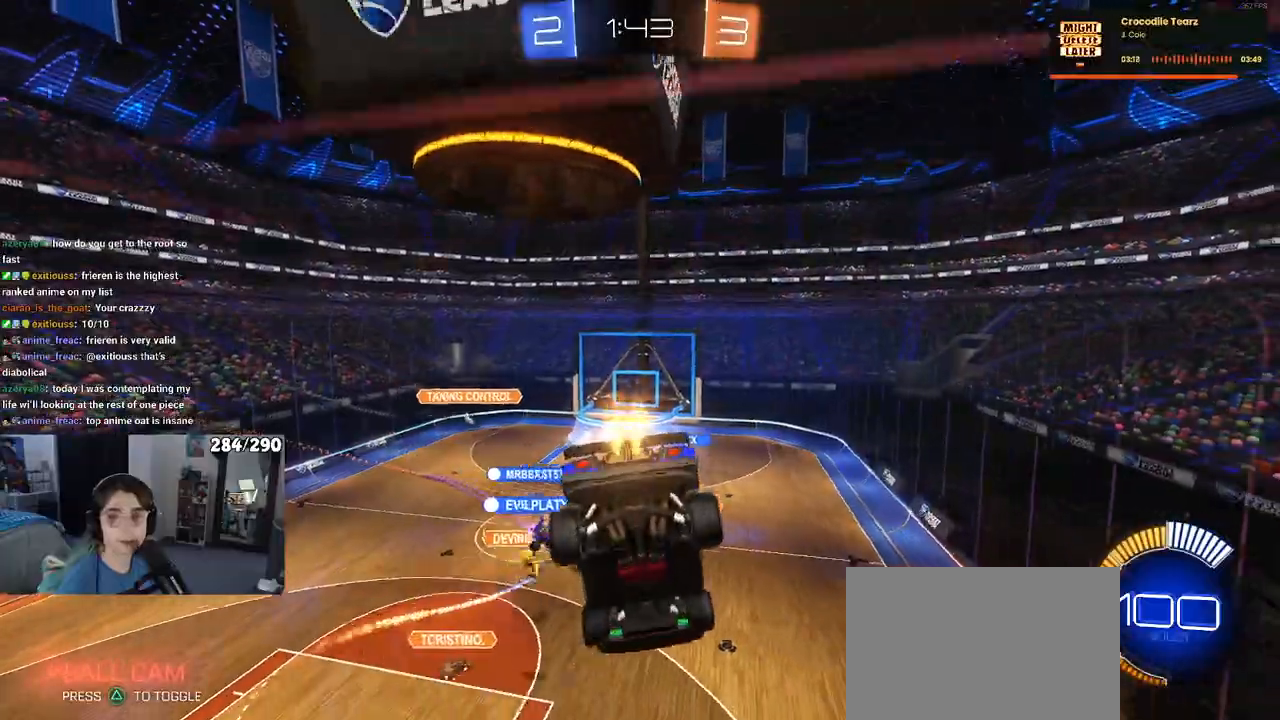
{"buttons": [], "left_stick": "center", "right_stick": "center", "events": []}
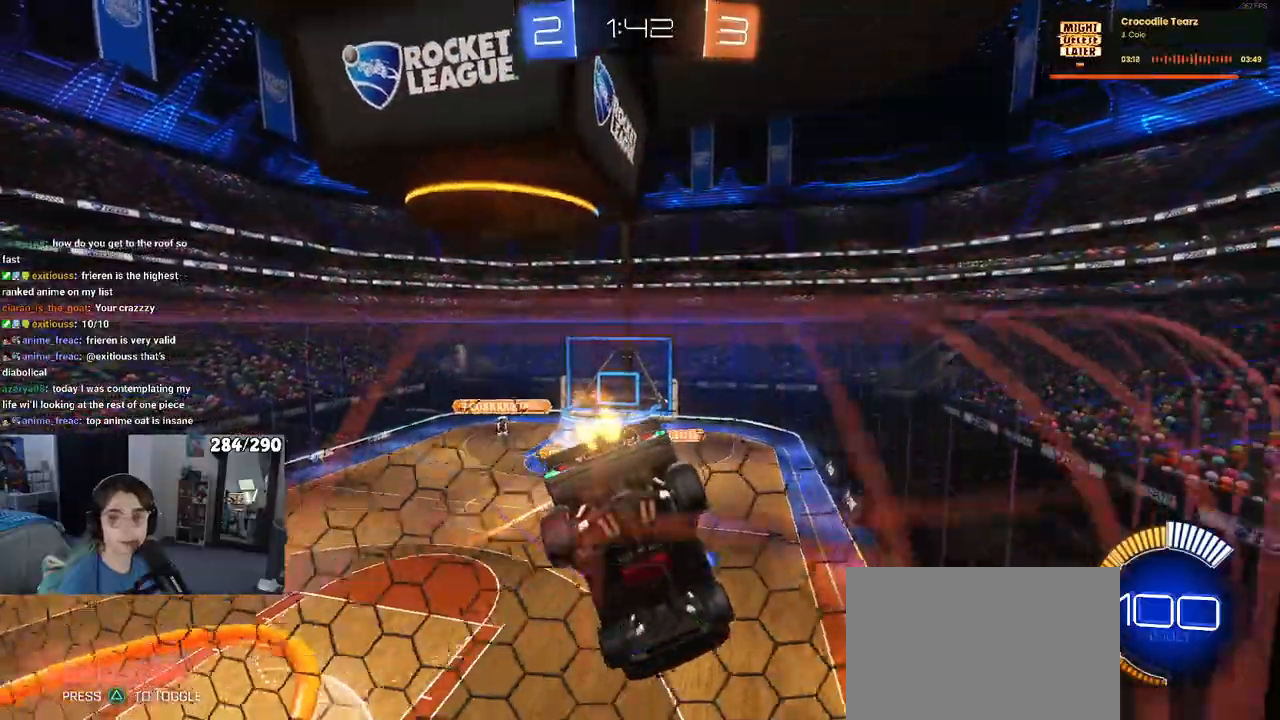
{"buttons": [], "left_stick": "right", "right_stick": "center", "events": [[483, "left_stick", "right"]]}
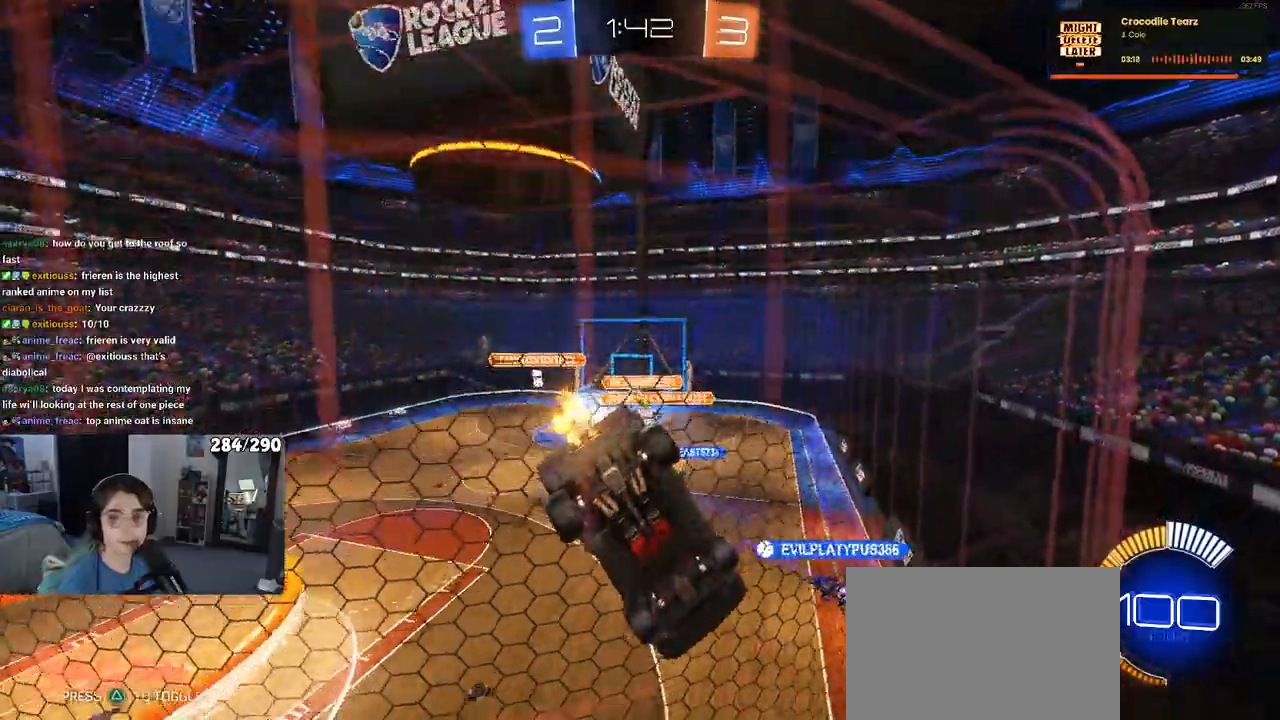
{"buttons": [], "left_stick": "center", "right_stick": "center", "events": [[200, "left_stick", "center"]]}
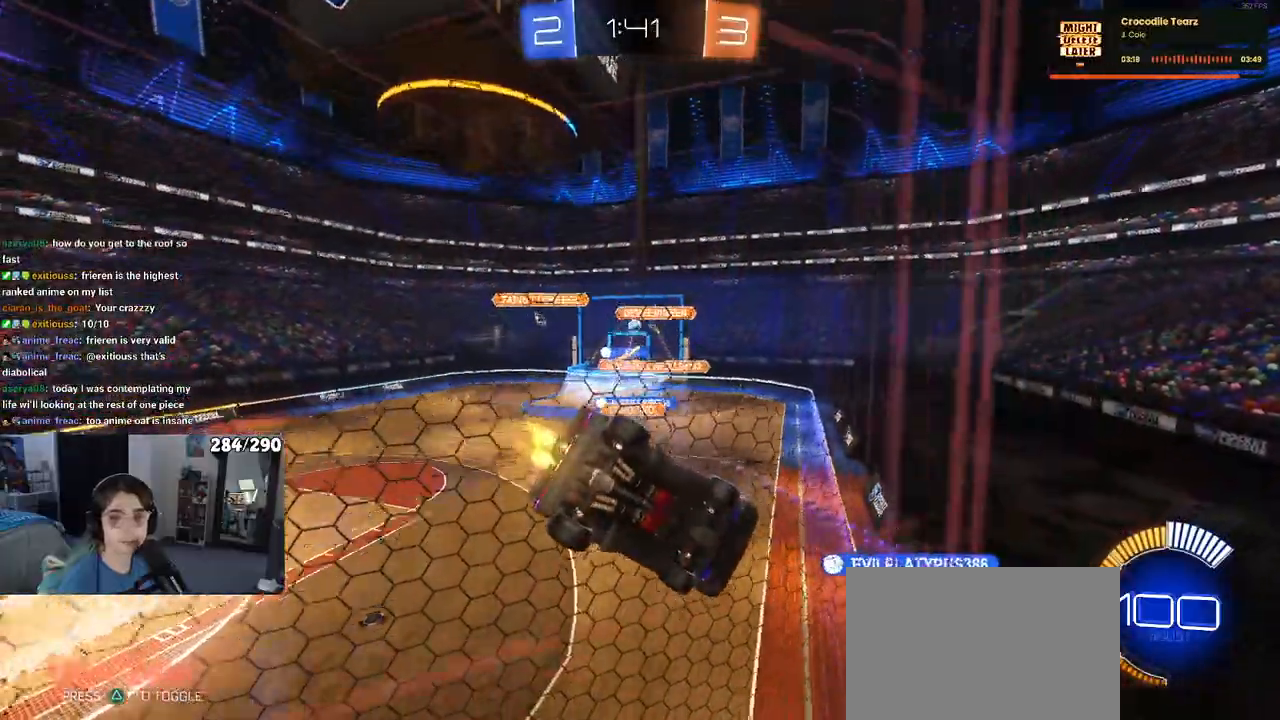
{"buttons": [], "left_stick": "left", "right_stick": "center", "events": [[50, "R1", "down"], [150, "left_stick", "right"], [350, "left_stick", "center"], [417, "left_stick", "left"], [450, "R1", "up"]]}
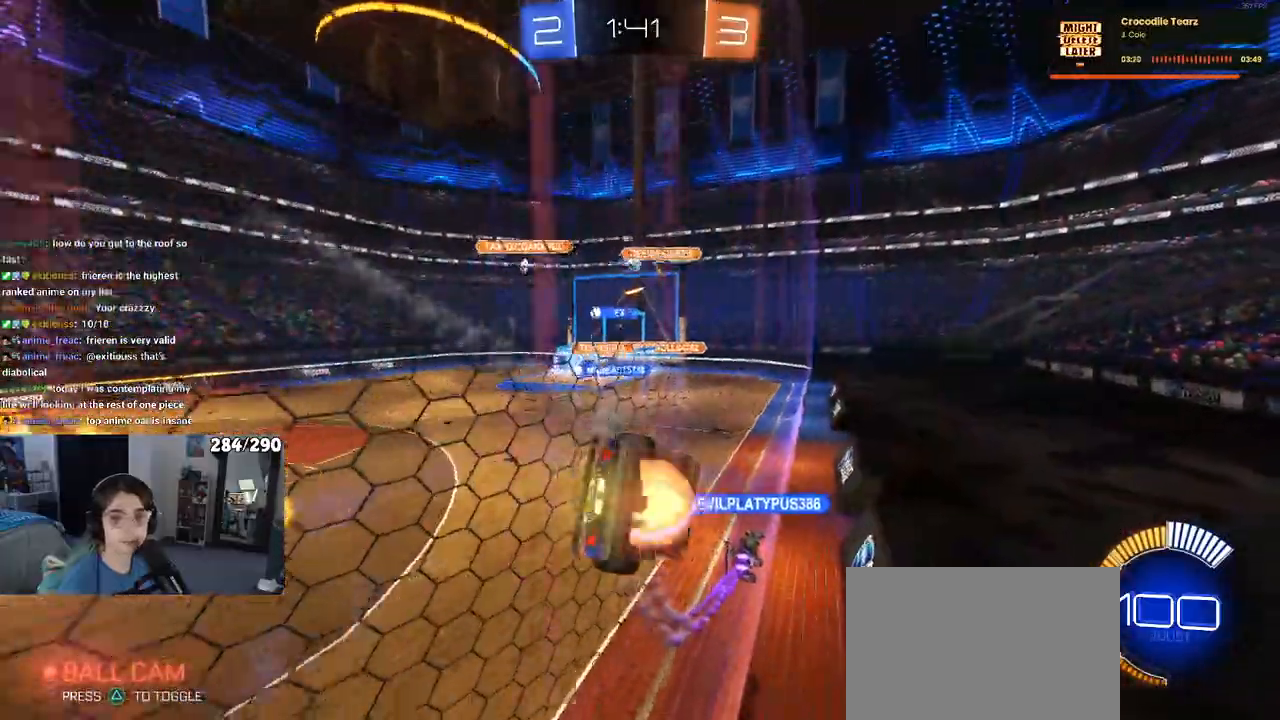
{"buttons": ["CROSS"], "left_stick": "up-right", "right_stick": "center", "events": [[33, "CROSS", "down"], [33, "left_stick", "right"], [83, "left_stick", "up-right"], [100, "R1", "down"], [167, "R1", "up"], [283, "left_stick", "left"], [400, "left_stick", "up-right"]]}
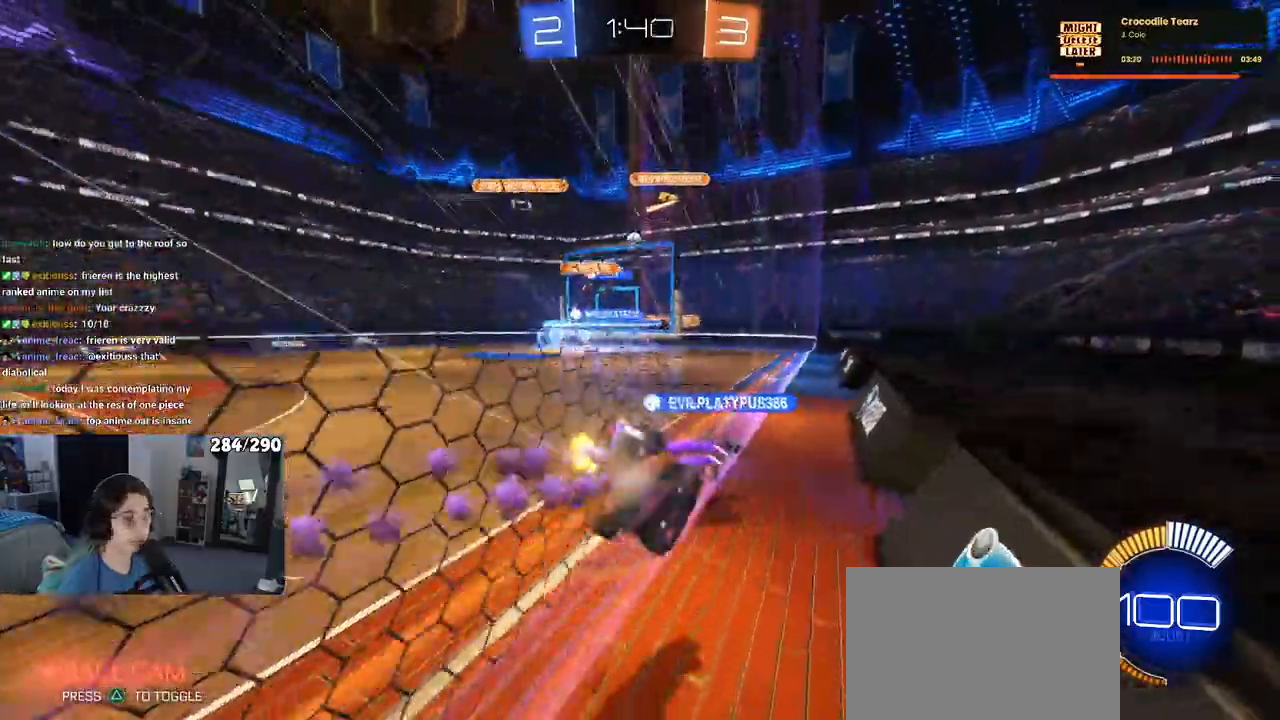
{"buttons": ["CROSS"], "left_stick": "left", "right_stick": "center", "events": [[67, "left_stick", "center"], [417, "left_stick", "left"]]}
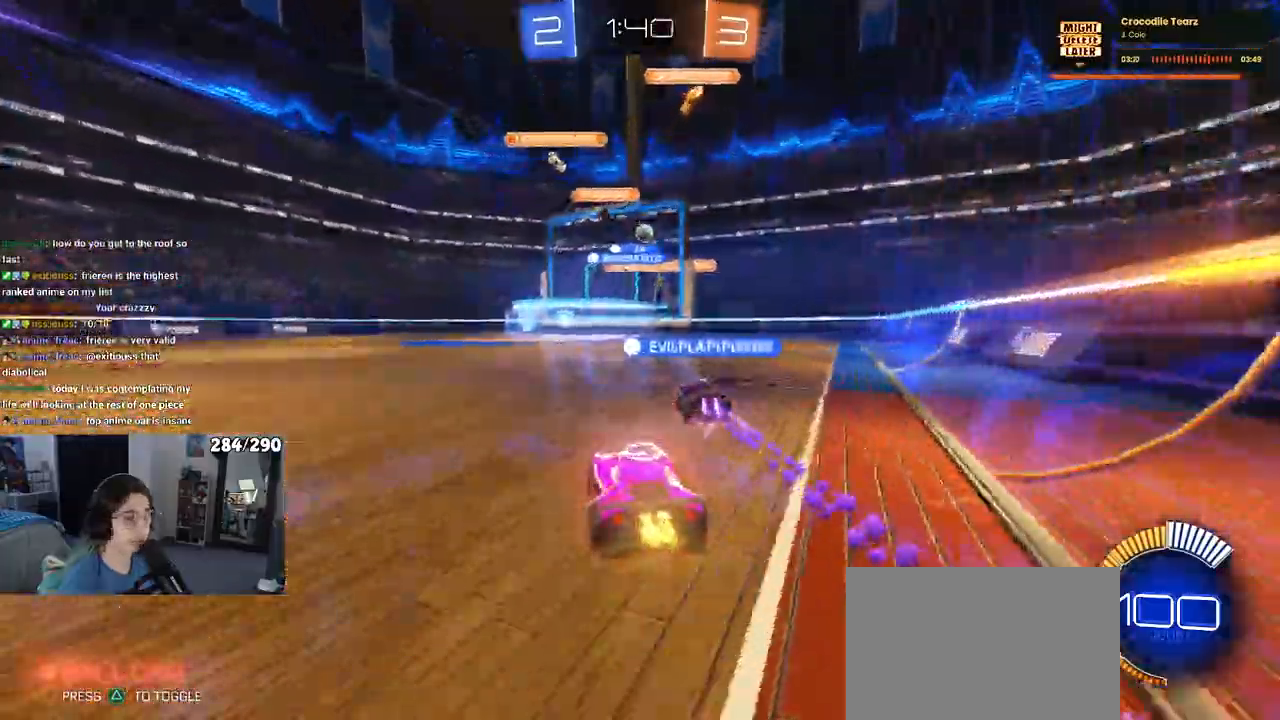
{"buttons": ["CROSS"], "left_stick": "center", "right_stick": "center", "events": [[33, "left_stick", "center"], [267, "left_stick", "left"], [467, "left_stick", "center"]]}
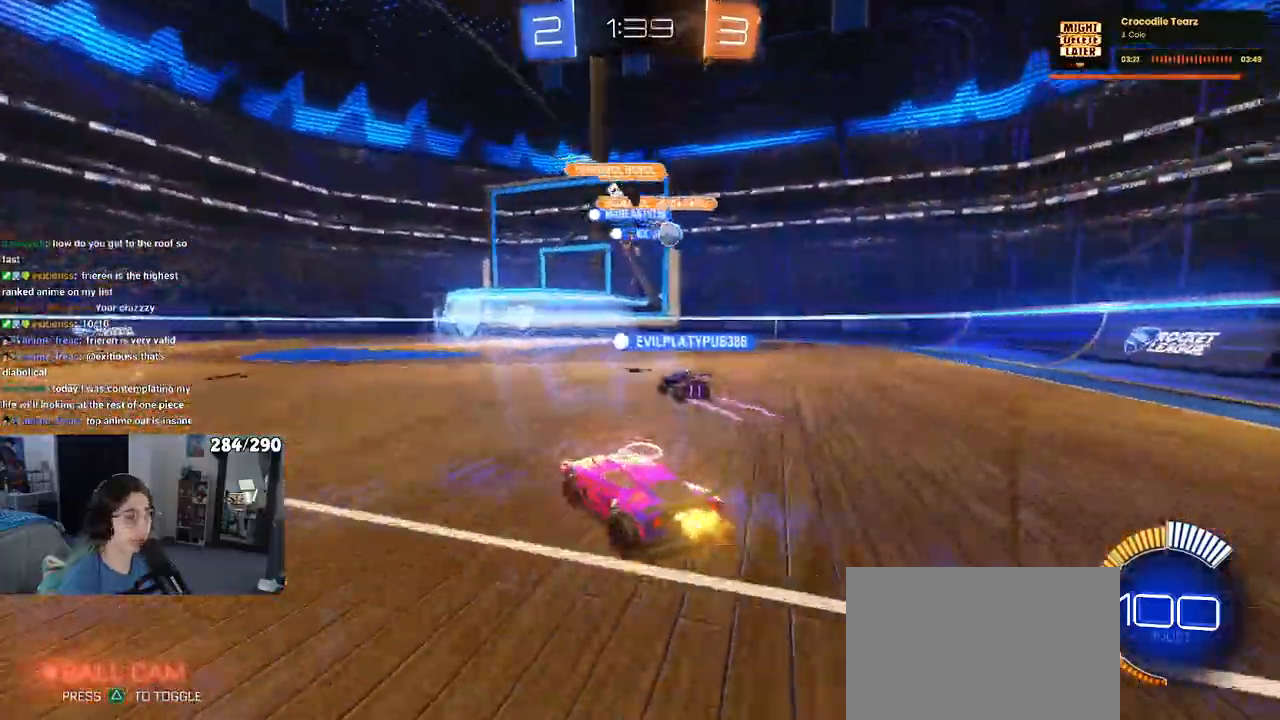
{"buttons": ["CROSS"], "left_stick": "left", "right_stick": "center", "events": [[383, "left_stick", "left"]]}
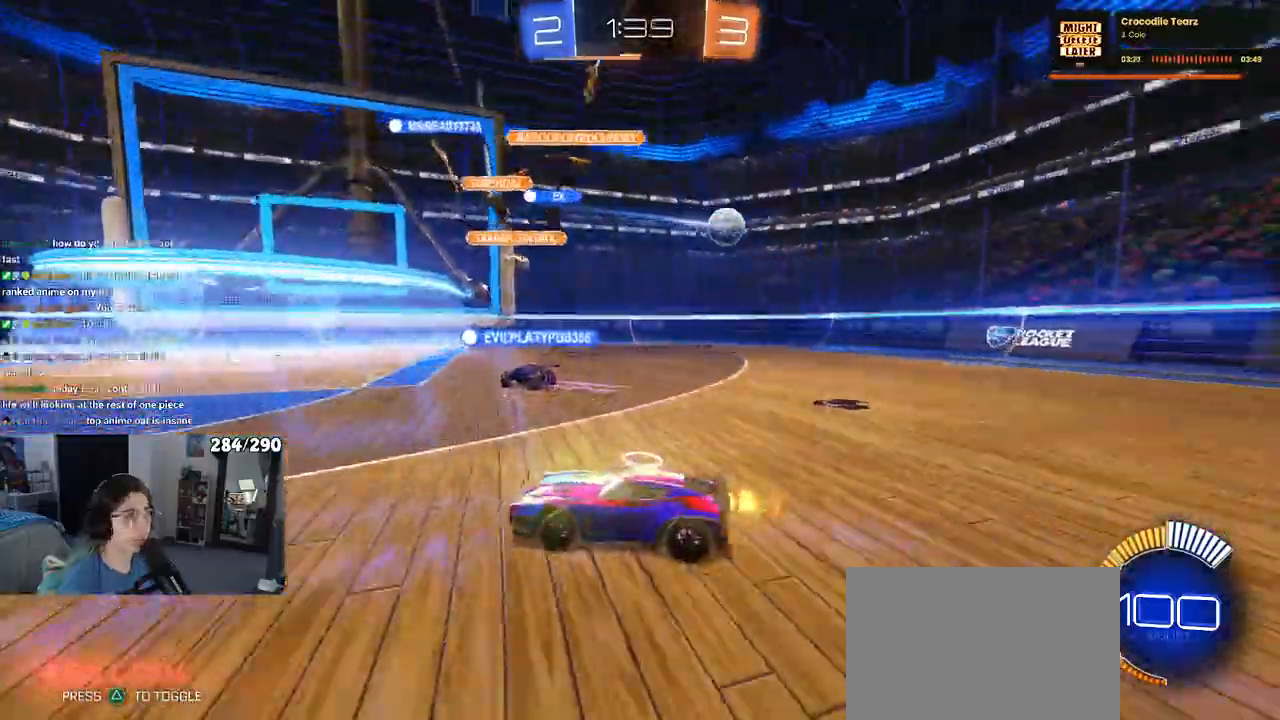
{"buttons": ["CROSS"], "left_stick": "center", "right_stick": "center", "events": [[100, "left_stick", "center"]]}
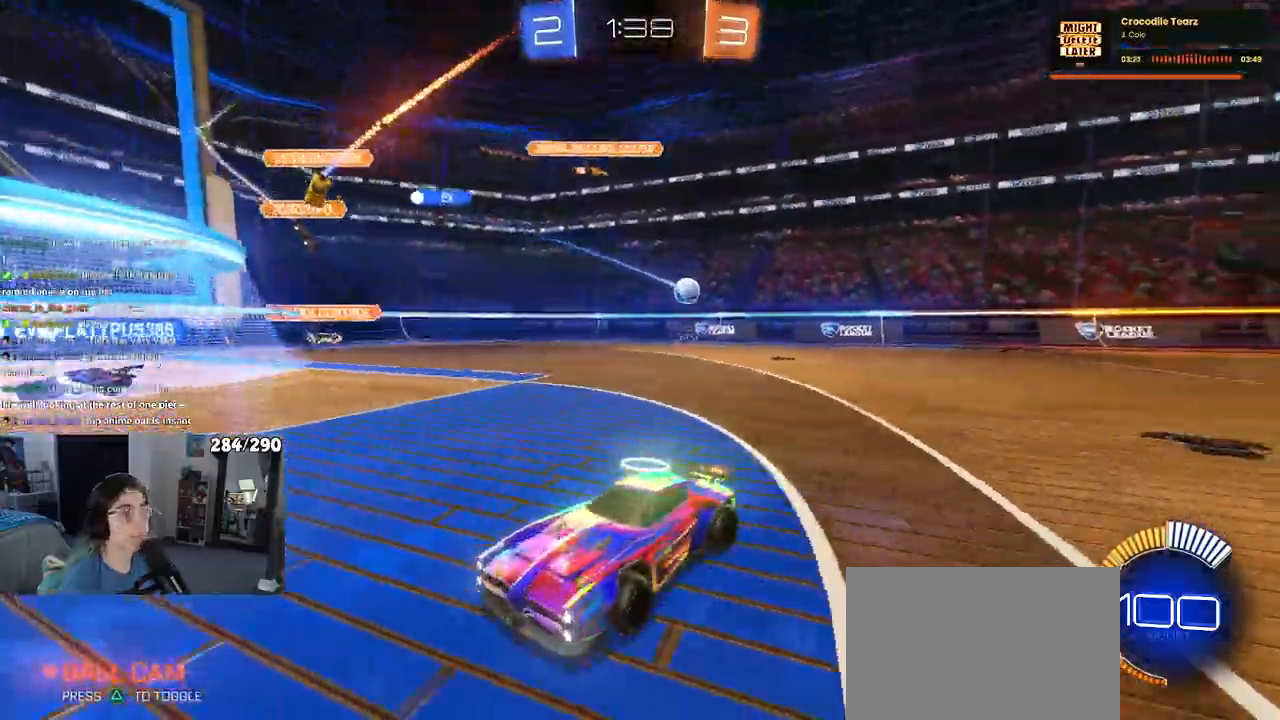
{"buttons": [], "left_stick": "center", "right_stick": "center", "events": [[267, "CROSS", "up"]]}
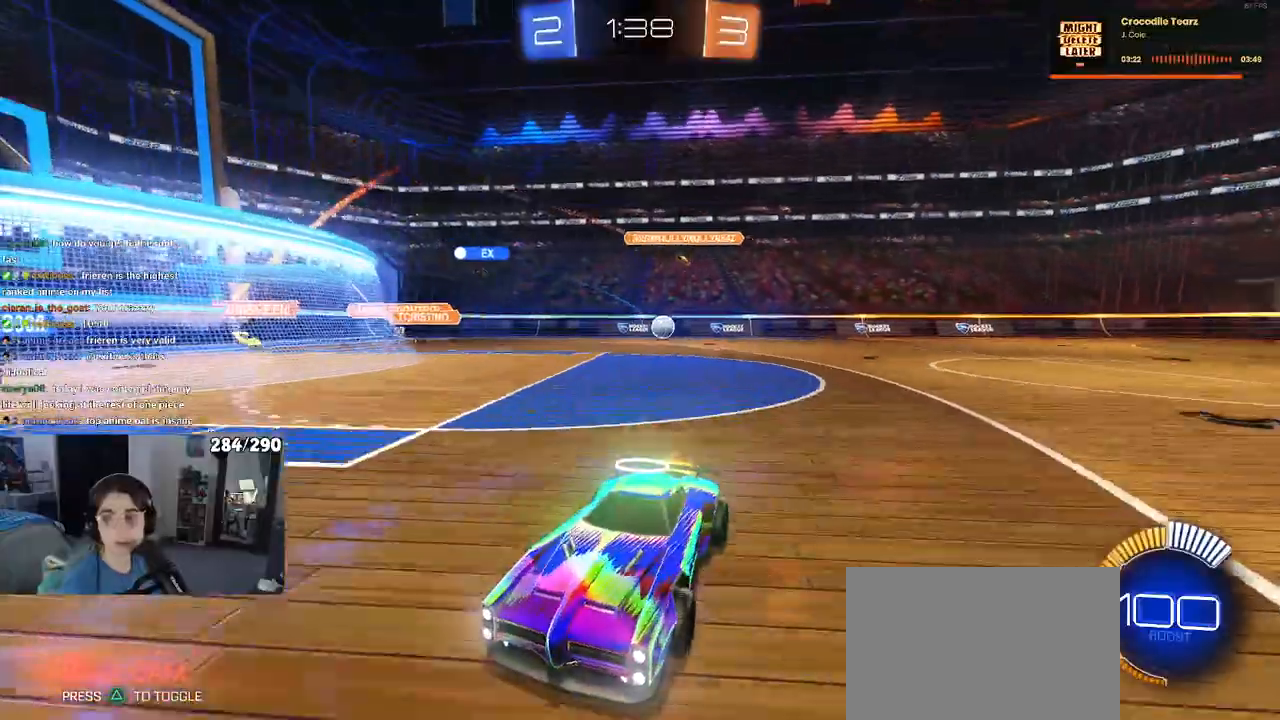
{"buttons": [], "left_stick": "right", "right_stick": "center", "events": [[67, "left_stick", "right"], [133, "SQUARE", "down"], [300, "SQUARE", "up"]]}
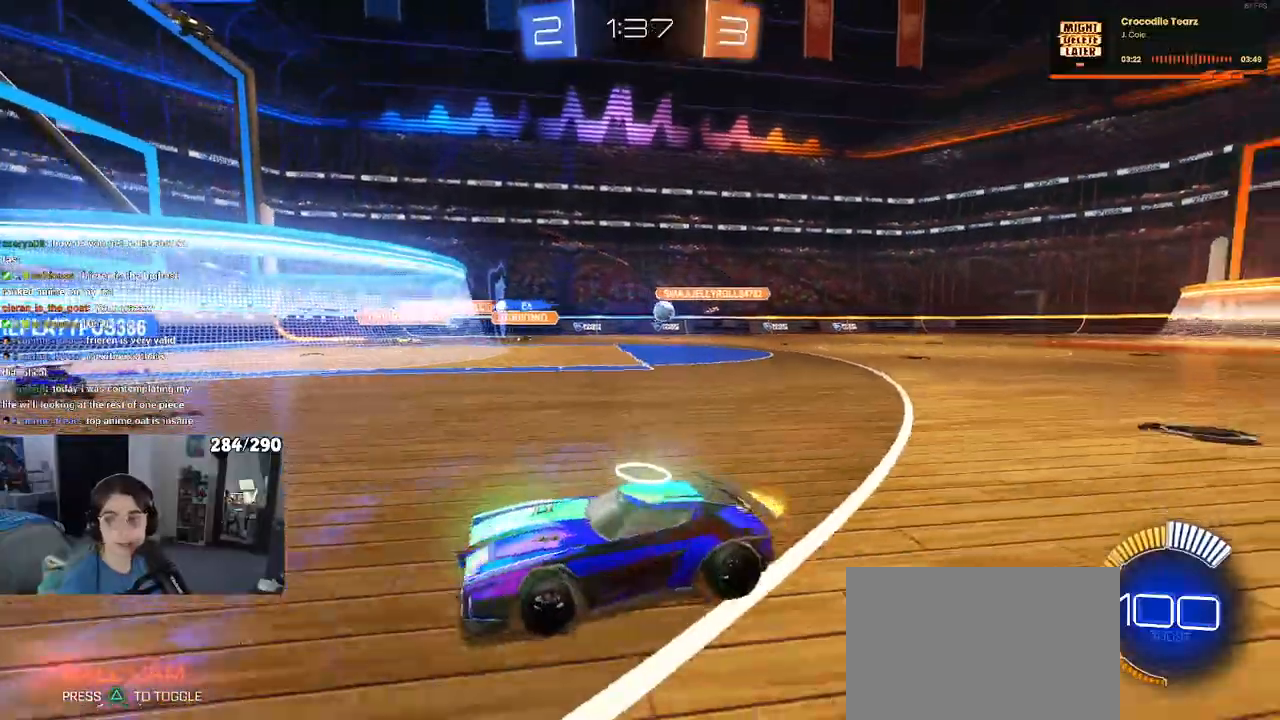
{"buttons": [], "left_stick": "right", "right_stick": "center", "events": []}
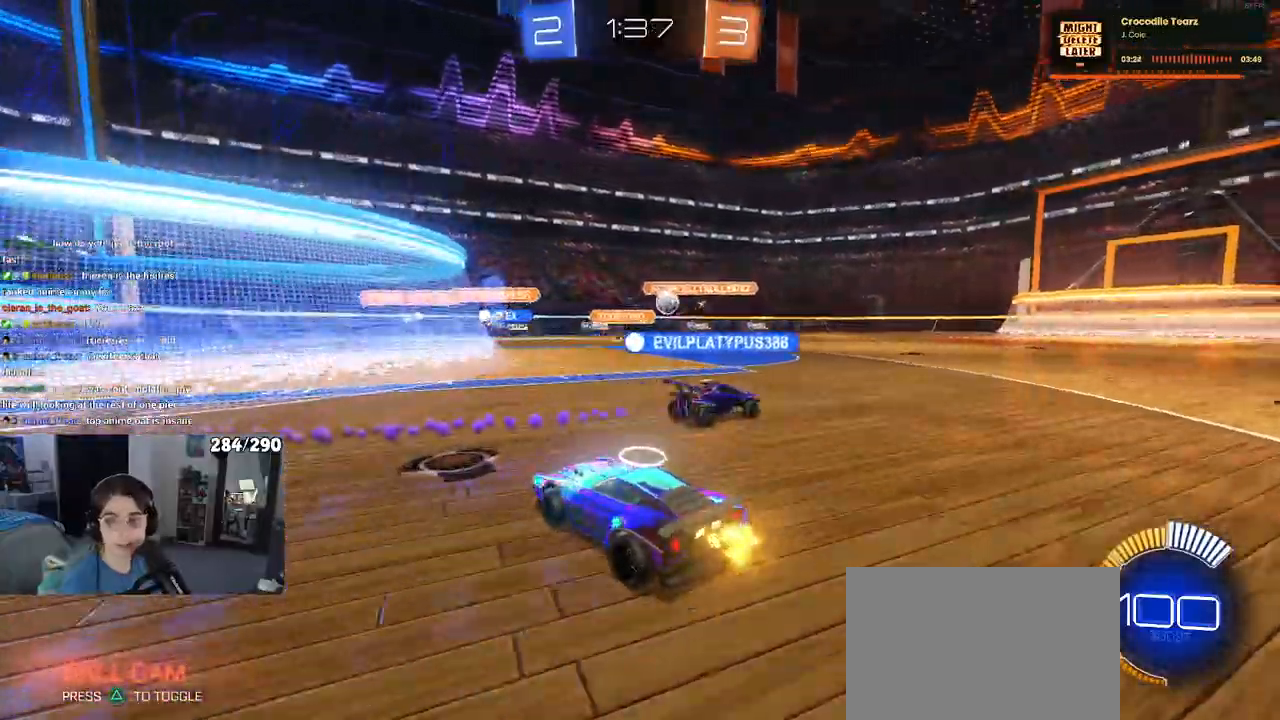
{"buttons": [], "left_stick": "center", "right_stick": "center", "events": [[167, "left_stick", "center"]]}
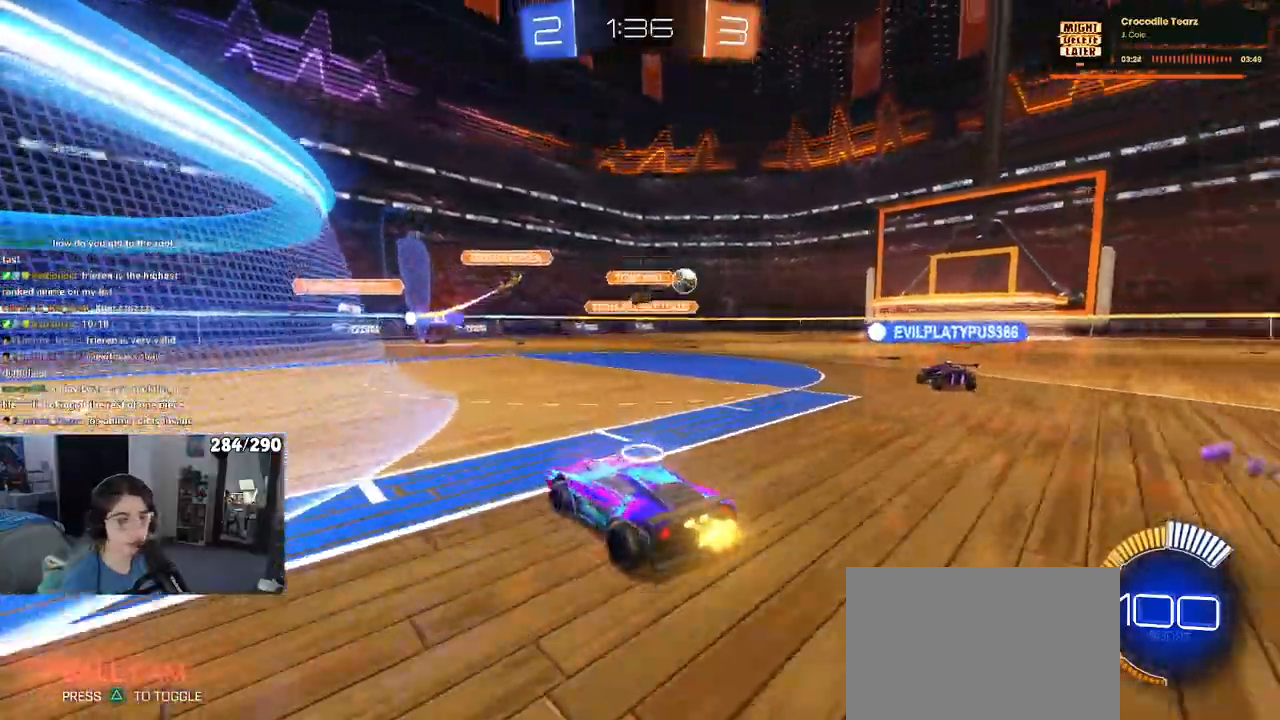
{"buttons": [], "left_stick": "right", "right_stick": "center", "events": [[400, "left_stick", "right"]]}
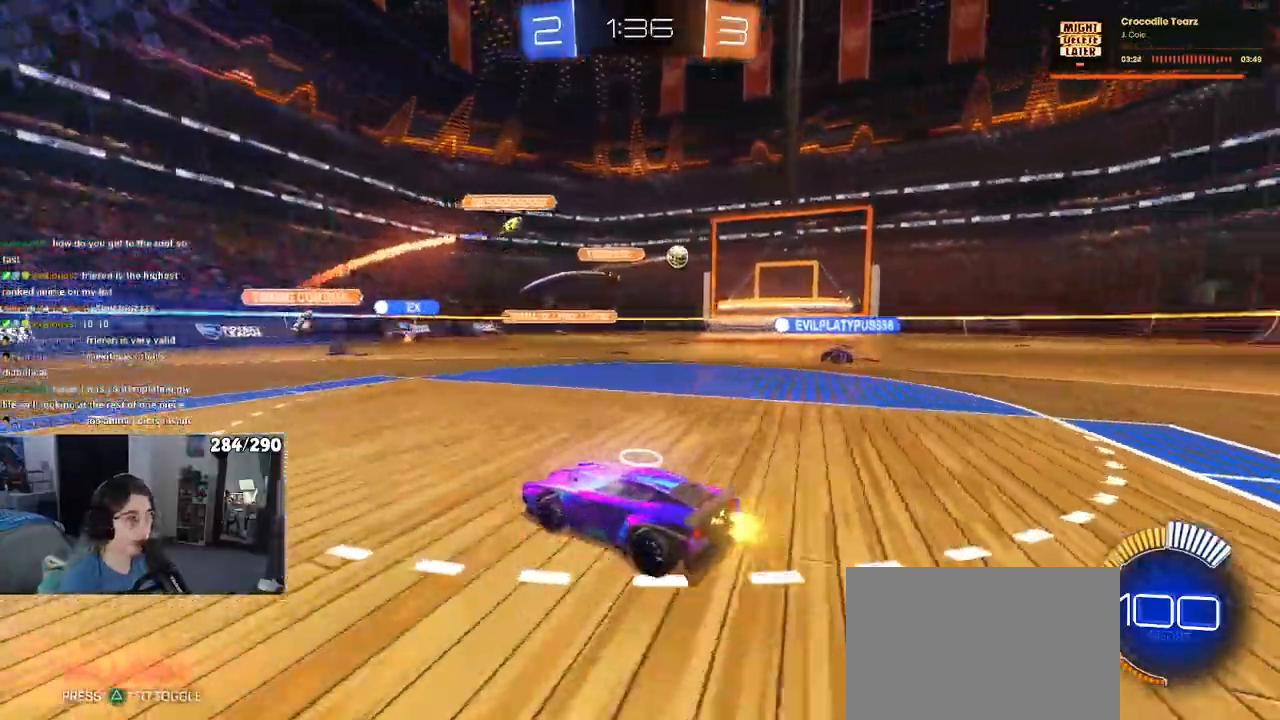
{"buttons": [], "left_stick": "right", "right_stick": "center", "events": [[50, "SQUARE", "down"], [167, "SQUARE", "up"], [283, "left_stick", "center"], [500, "left_stick", "right"]]}
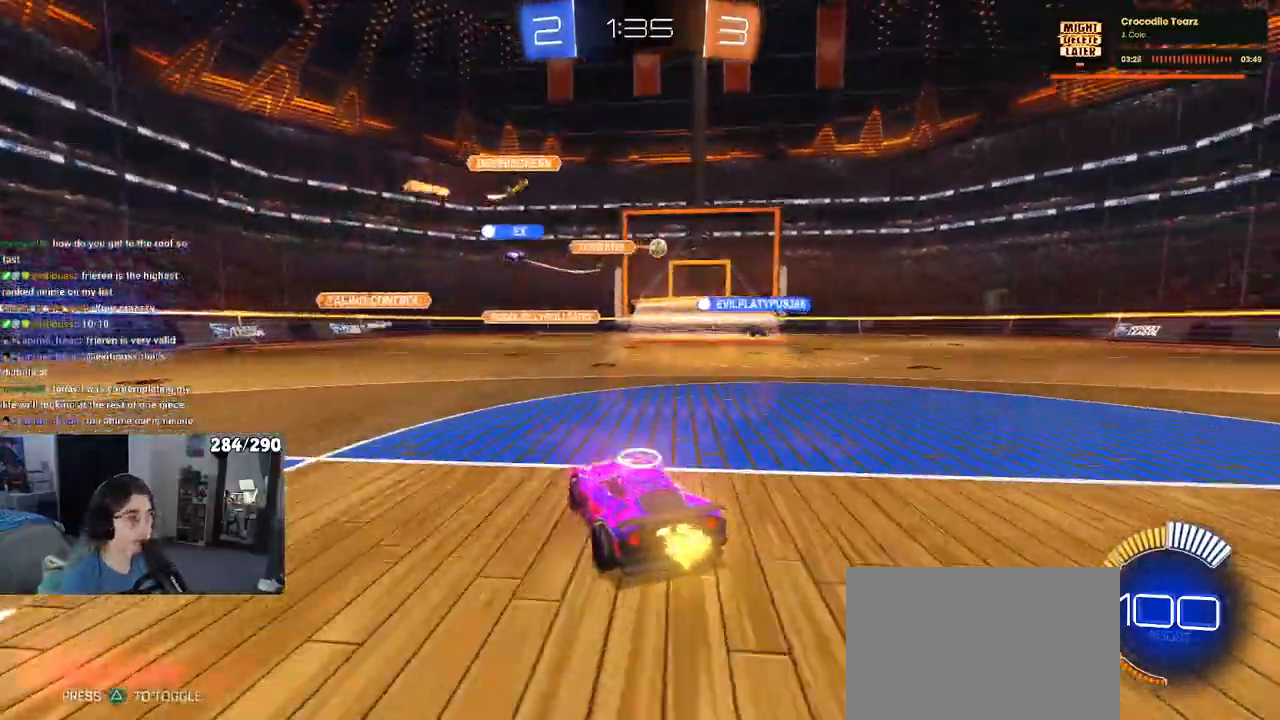
{"buttons": [], "left_stick": "right", "right_stick": "center"}
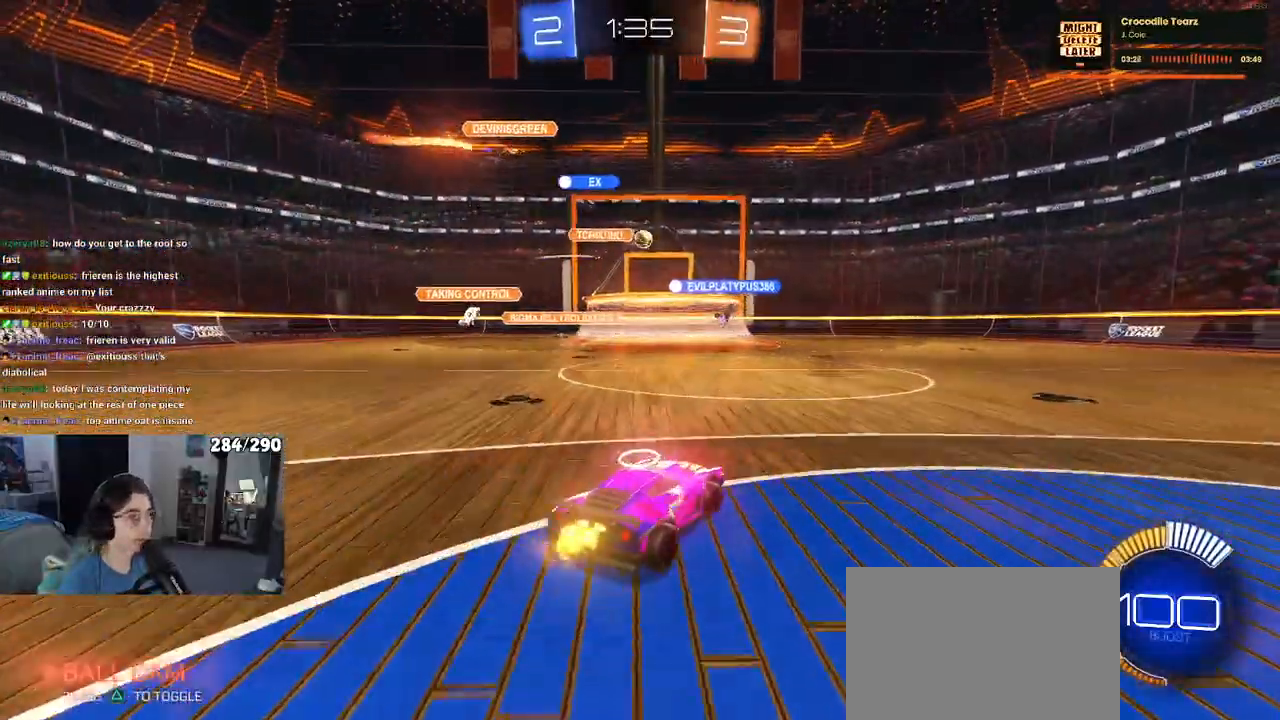
{"buttons": [], "left_stick": "center", "right_stick": "center", "events": [[117, "left_stick", "center"], [267, "left_stick", "left"], [417, "left_stick", "center"]]}
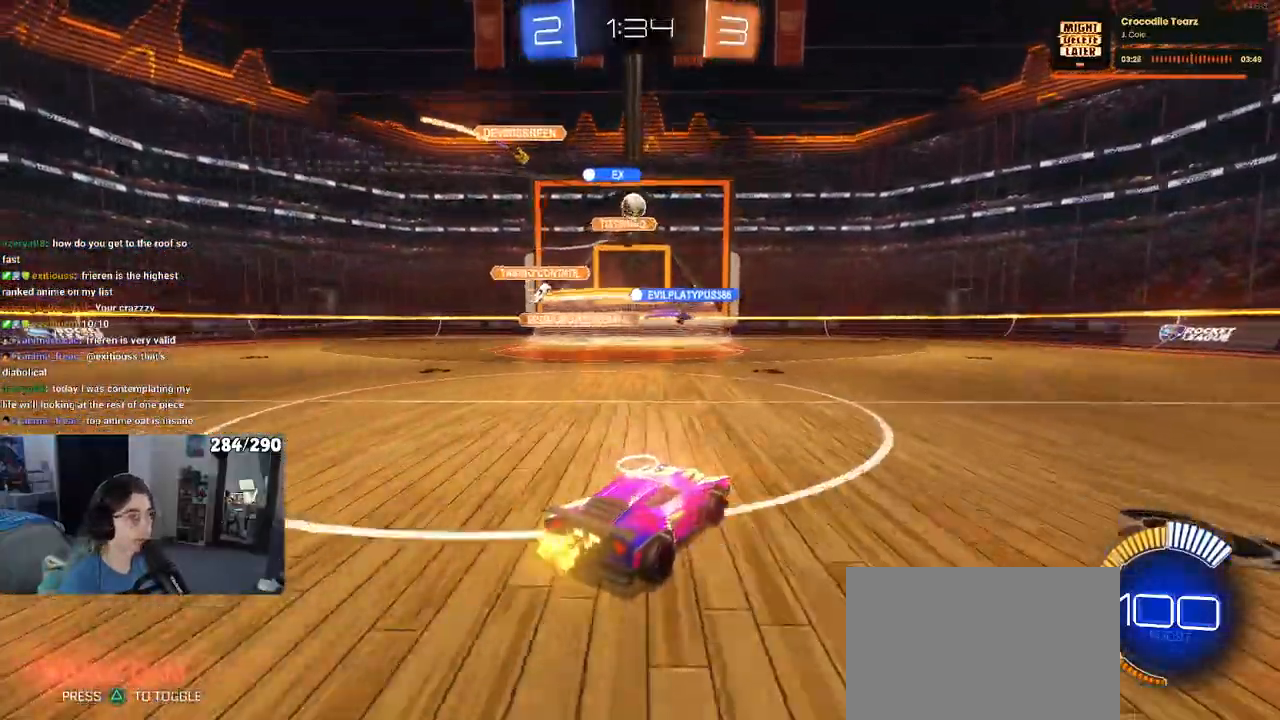
{"buttons": [], "left_stick": "right", "right_stick": "center", "events": [[67, "left_stick", "right"], [167, "L2", "down"], [217, "L2", "up"]]}
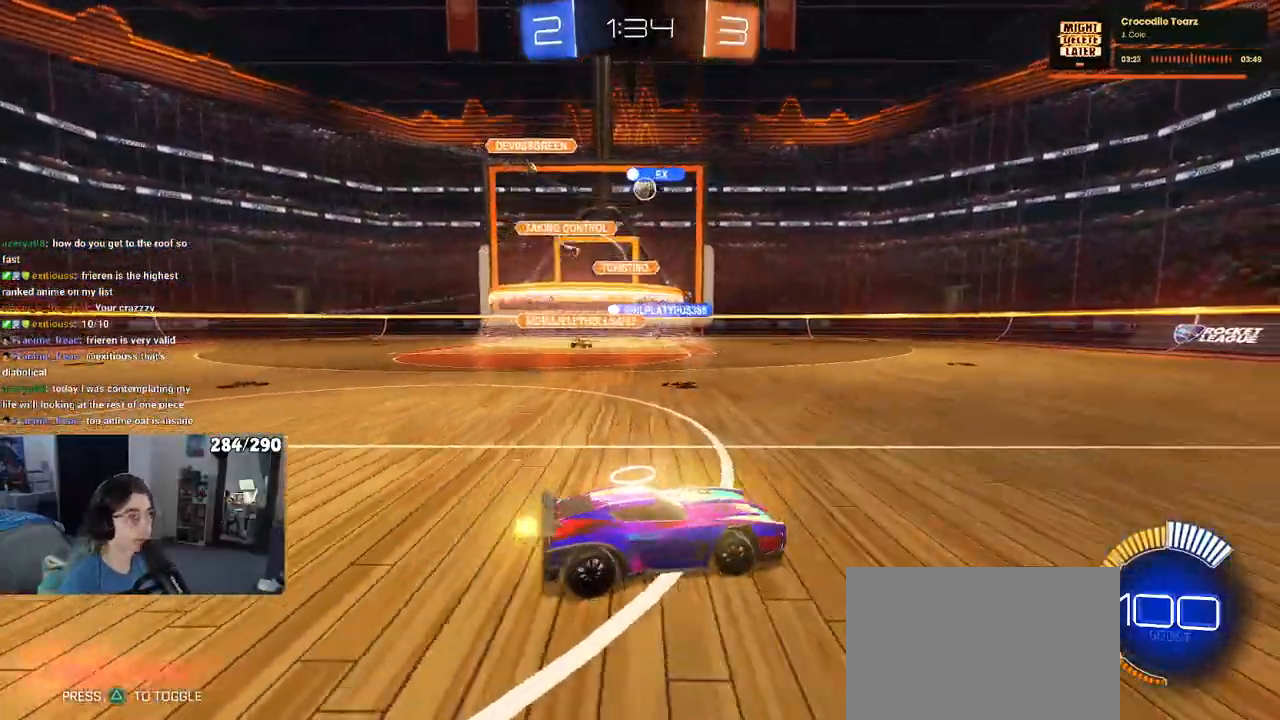
{"buttons": [], "left_stick": "right", "right_stick": "center", "events": []}
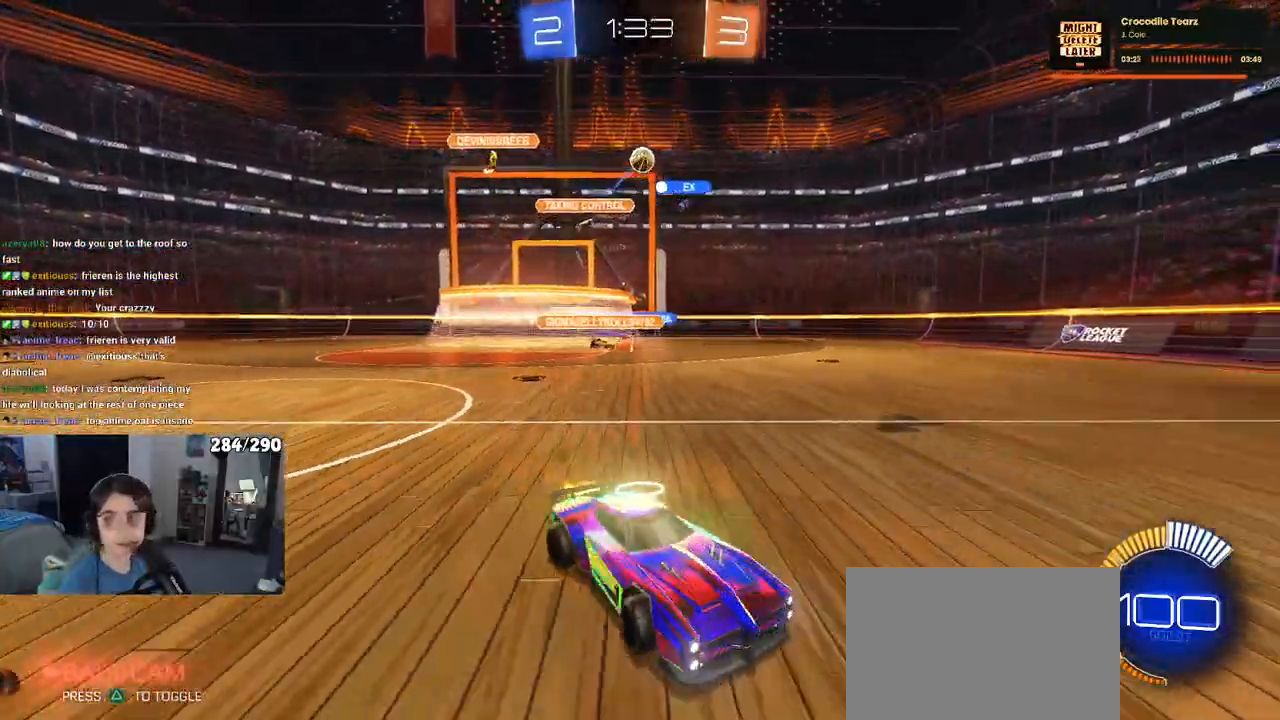
{"buttons": [], "left_stick": "center", "right_stick": "center", "events": [[133, "left_stick", "center"]]}
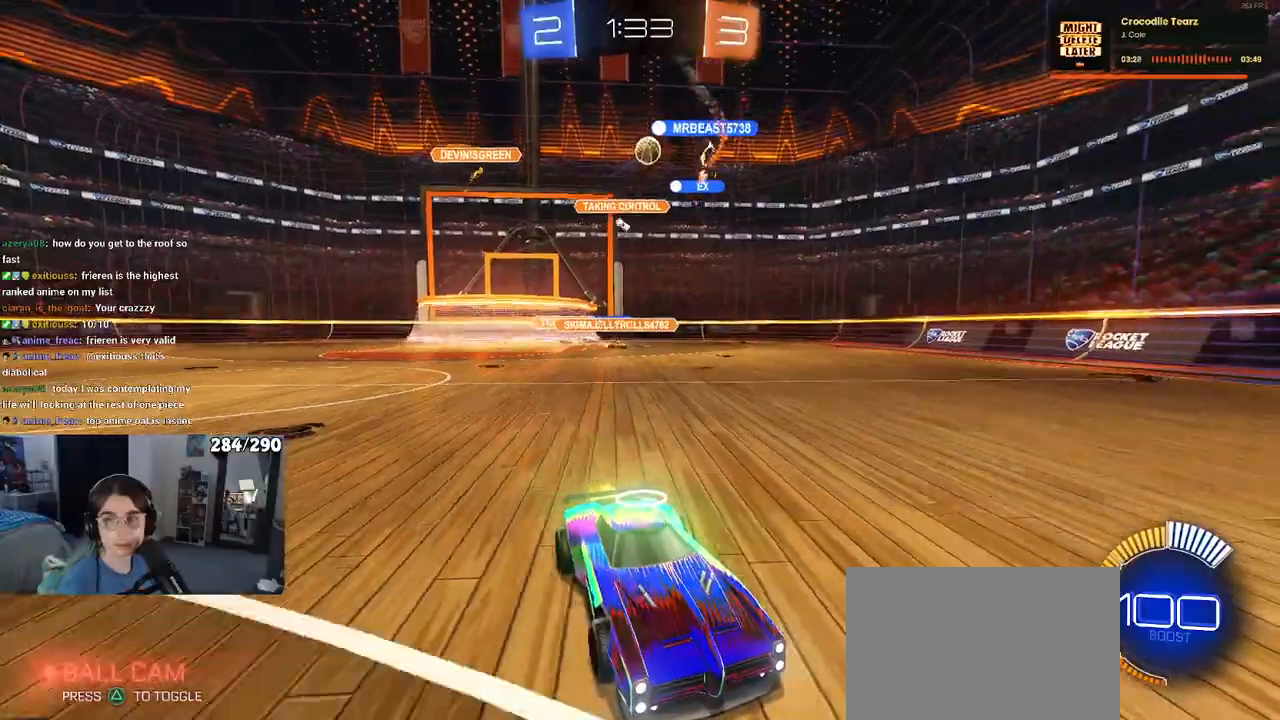
{"buttons": ["SQUARE"], "left_stick": "left", "right_stick": "center", "events": [[383, "SQUARE", "down"], [417, "left_stick", "left"]]}
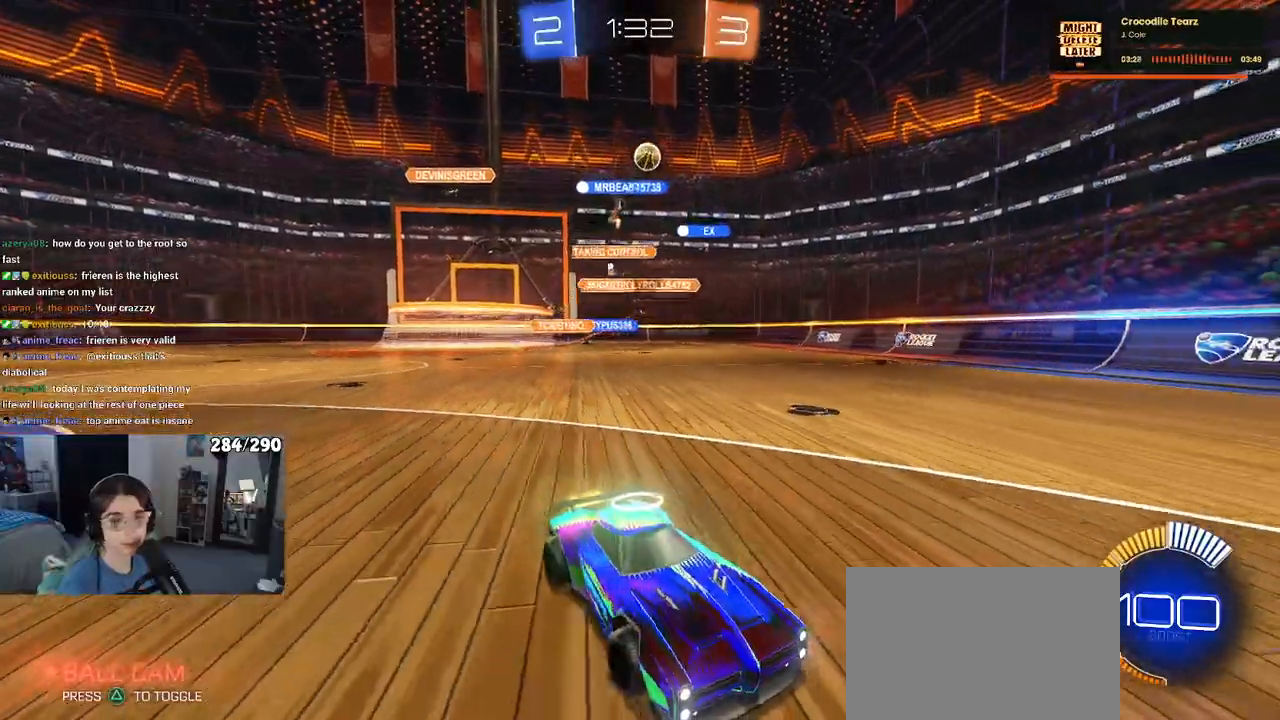
{"buttons": [], "left_stick": "right", "right_stick": "center", "events": [[33, "SQUARE", "up"], [417, "left_stick", "center"], [500, "left_stick", "right"]]}
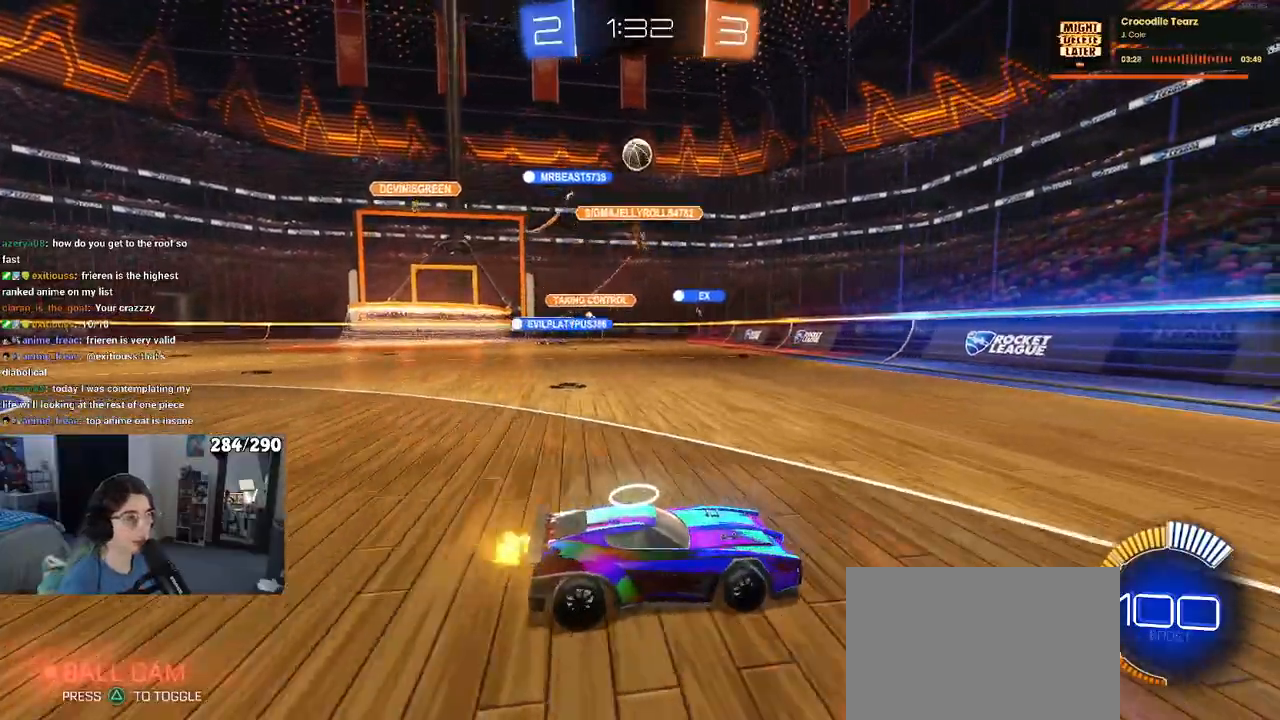
{"buttons": [], "left_stick": "right", "right_stick": "center", "events": []}
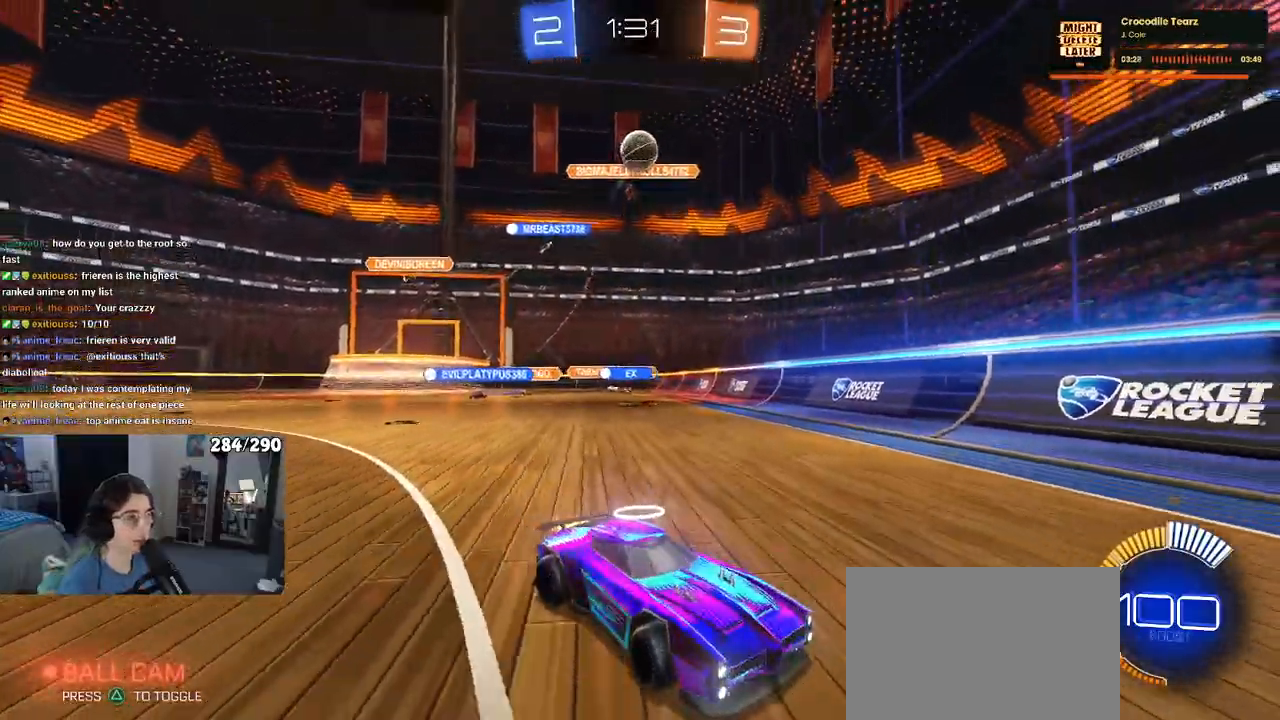
{"buttons": [], "left_stick": "right", "right_stick": "center", "events": []}
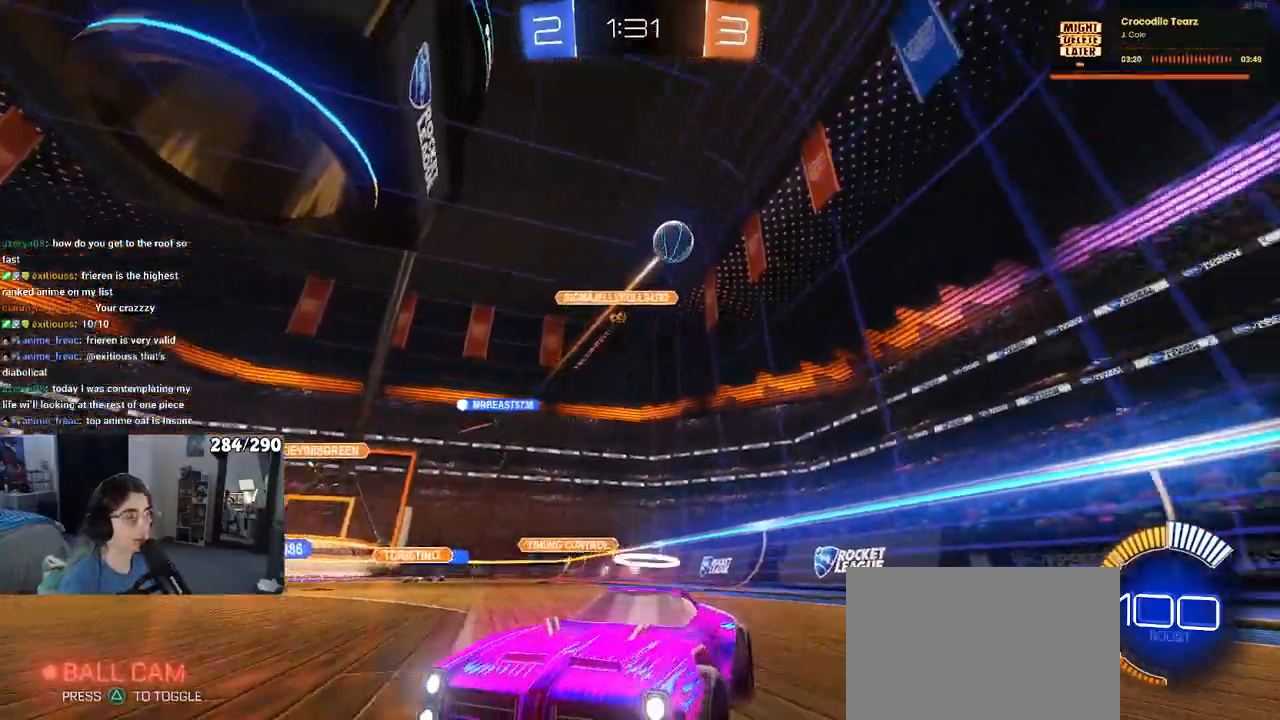
{"buttons": [], "left_stick": "center", "right_stick": "center", "events": [[117, "left_stick", "center"]]}
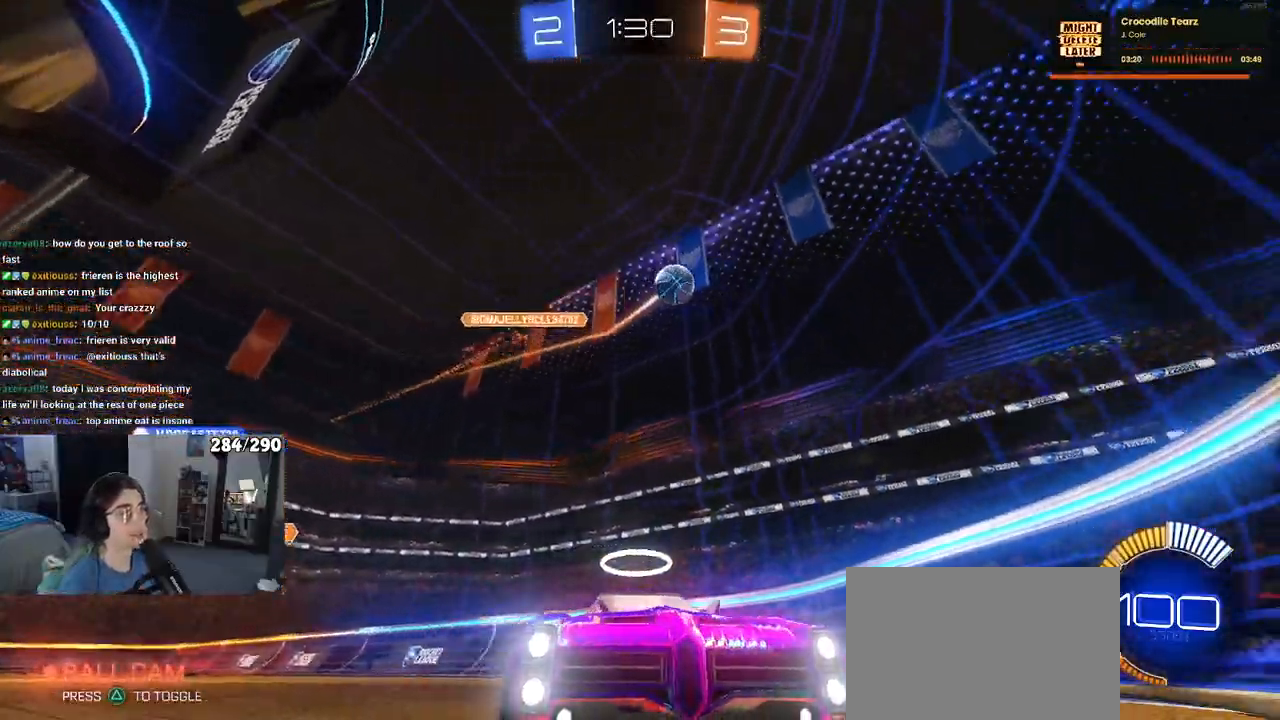
{"buttons": [], "left_stick": "right", "right_stick": "center", "events": [[250, "left_stick", "right"]]}
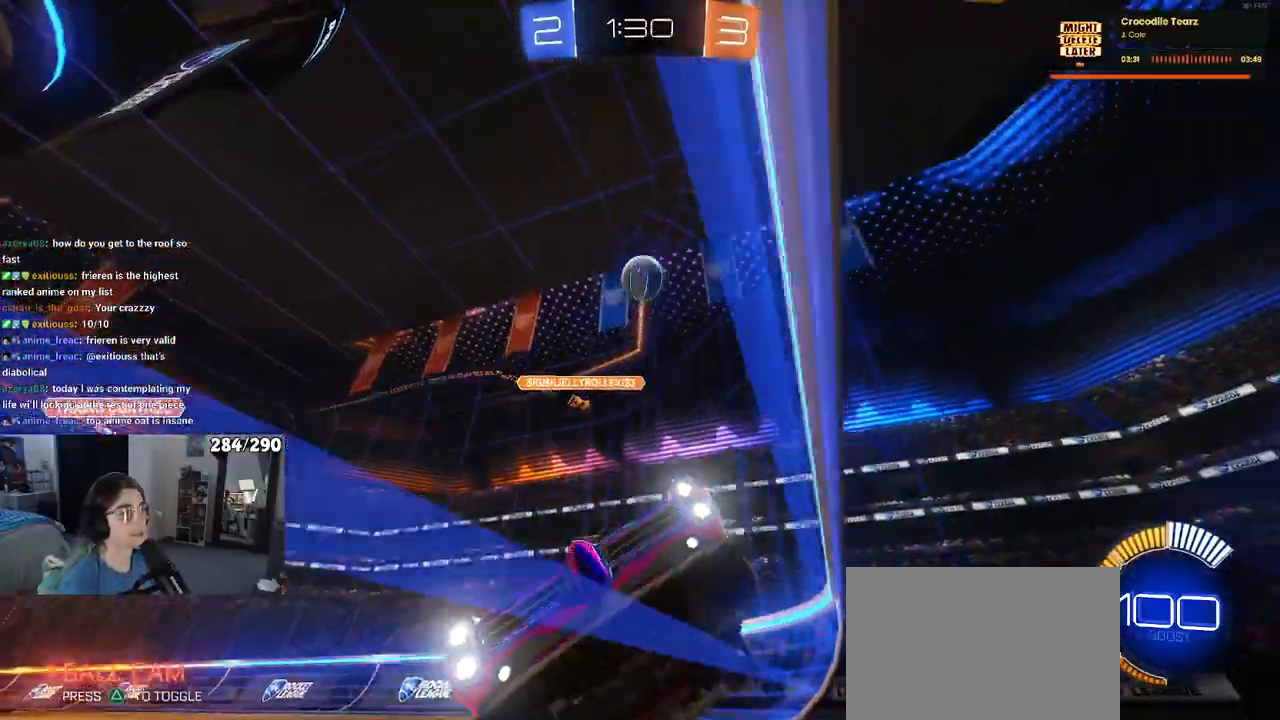
{"buttons": [], "left_stick": "center", "right_stick": "center", "events": [[500, "left_stick", "center"]]}
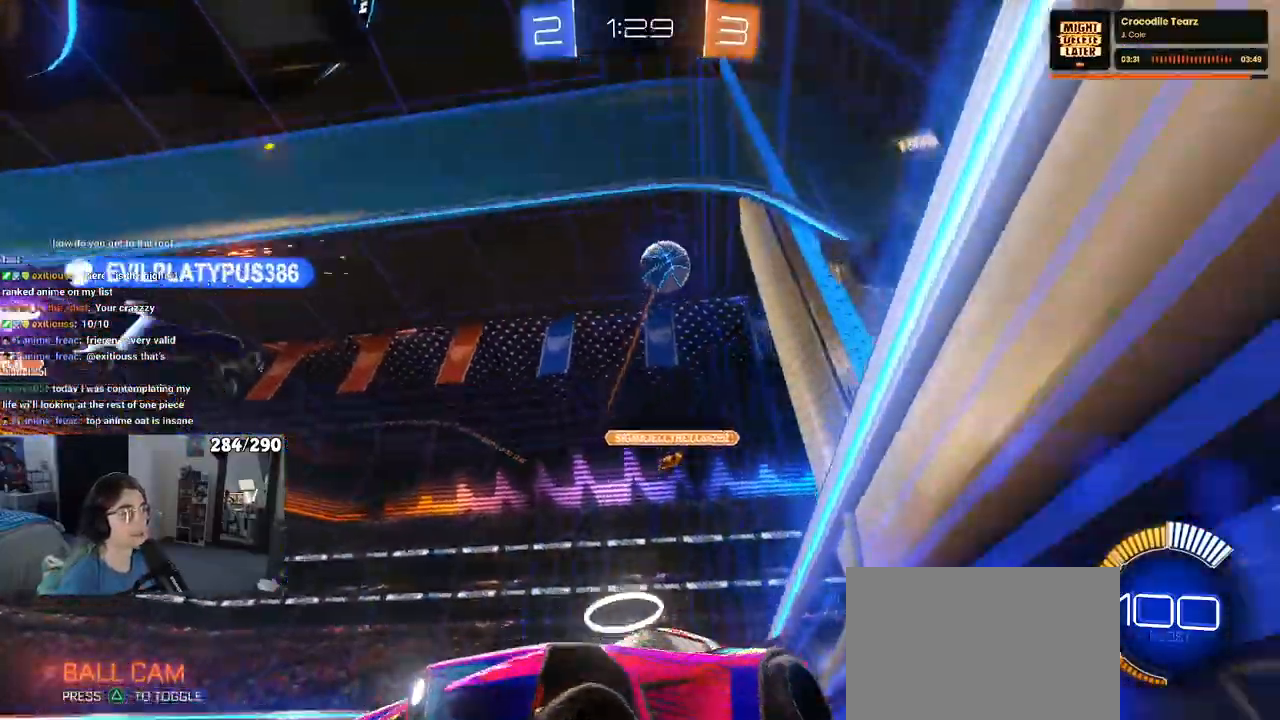
{"buttons": ["CROSS"], "left_stick": "down", "right_stick": "center", "events": [[83, "L2", "down"], [200, "L2", "up"], [233, "left_stick", "left"], [317, "left_stick", "center"], [433, "CROSS", "down"], [450, "left_stick", "down"]]}
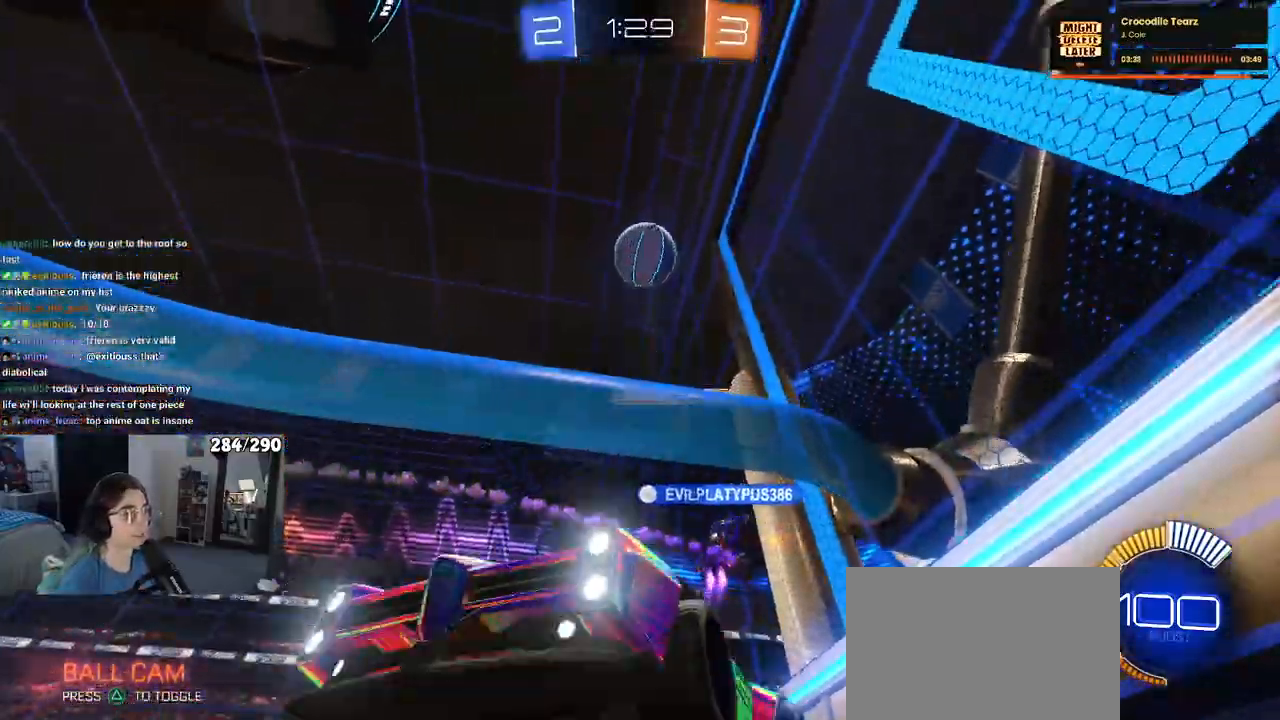
{"buttons": ["CROSS", "R1"], "left_stick": "left", "right_stick": "center", "events": [[67, "L2", "down"], [250, "CROSS", "up"], [267, "L2", "up"], [267, "left_stick", "center"], [300, "CROSS", "down"], [383, "left_stick", "left"], [500, "R1", "down"]]}